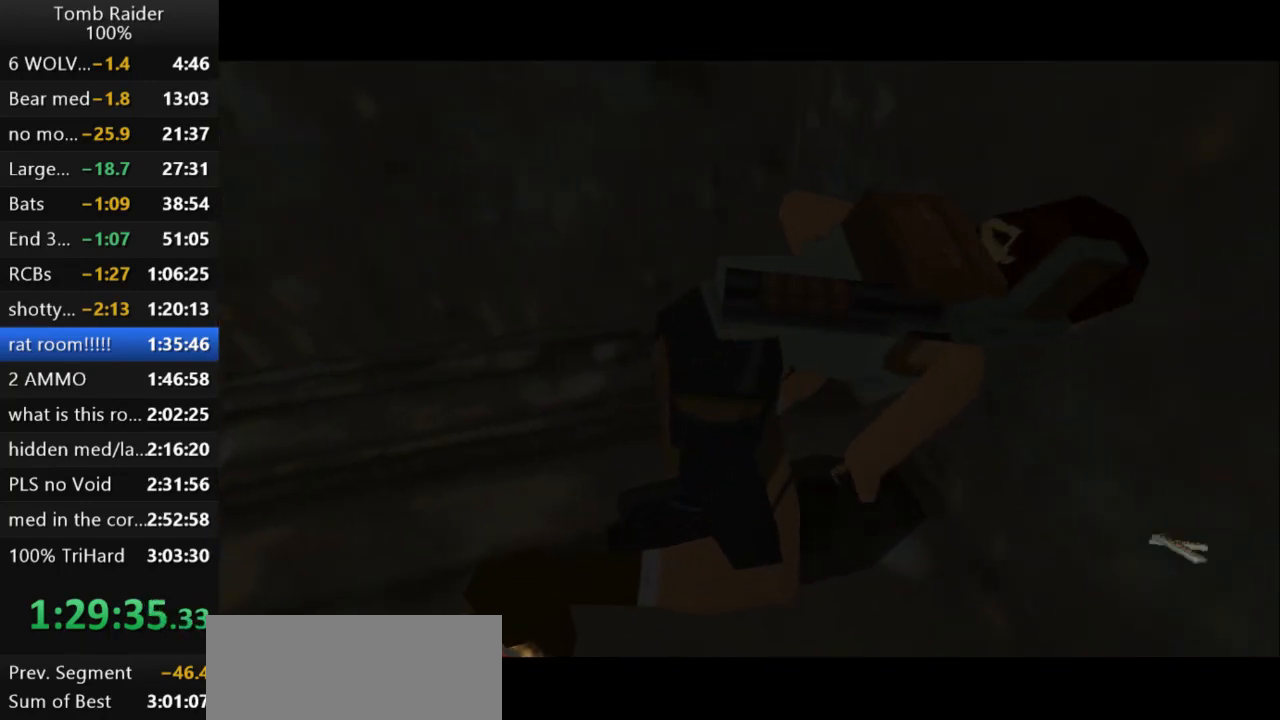
Gameplay with keyboard; each line is a JSON object with the keys held at the frame after it. "events" lists presses ("down") and releases ("up") of "action", "action2", "down", "guns", "inv", "jump", "left", "look", "lstep", "right", "roll", "roll2", "rstep", "up" and "walk" between this image and that frame as [ms after this image, input, new state], when the widget could be followed in between. No other keys are recorded. Mouse input is not recorded. Key names are as the overlay labels them; some are game actions (e.g. jump) rather than physical keys.
{"keys": ["roll2"], "events": []}
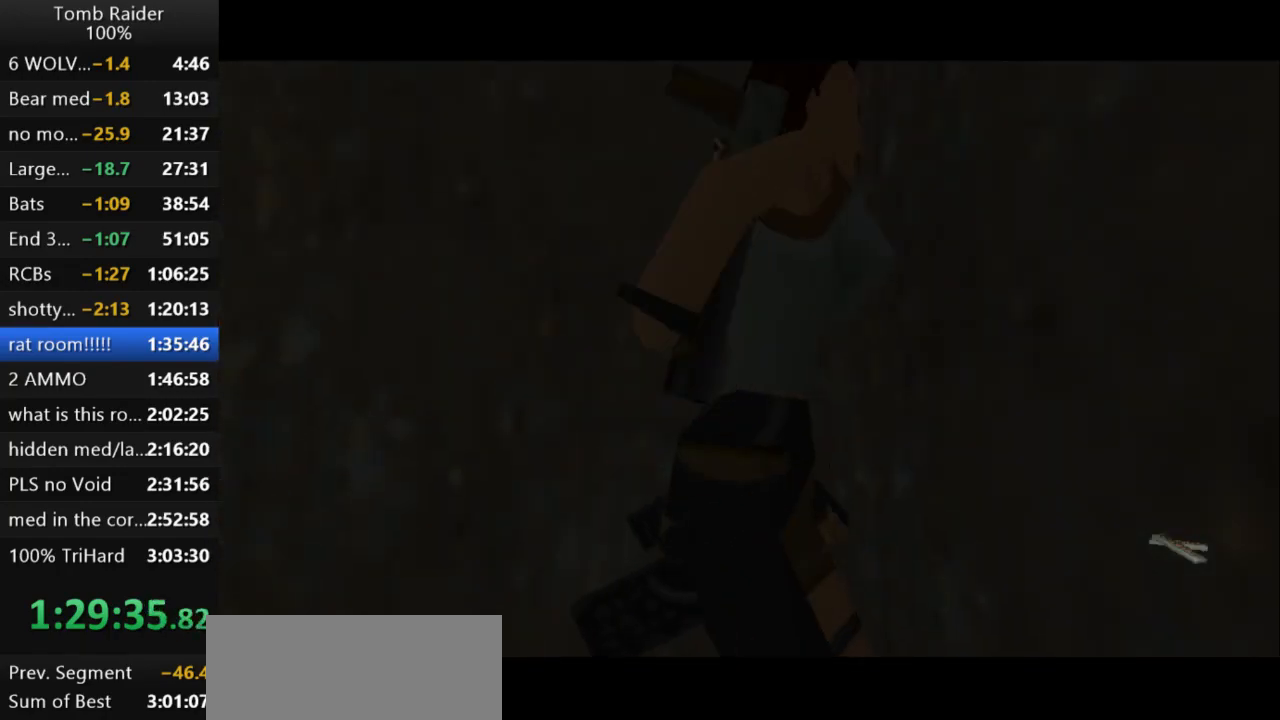
{"keys": ["roll2"], "events": []}
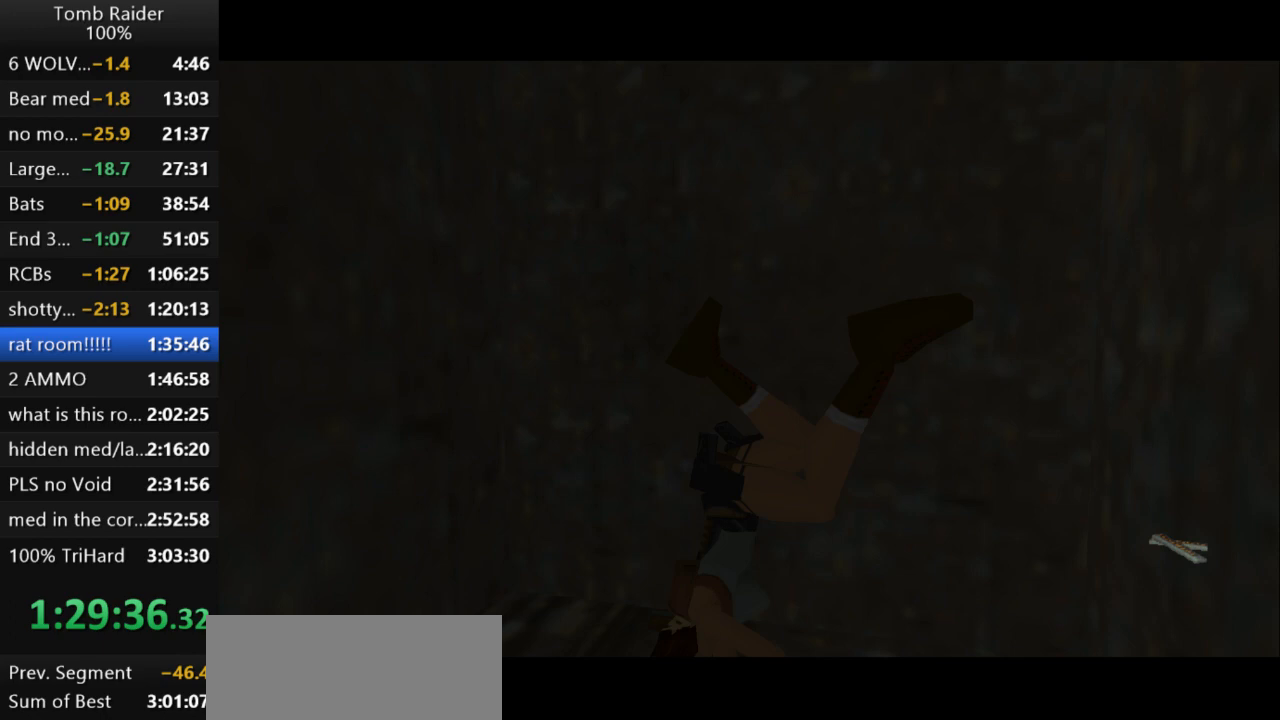
{"keys": ["up"], "events": [[100, "roll2", "up"], [100, "up", "down"]]}
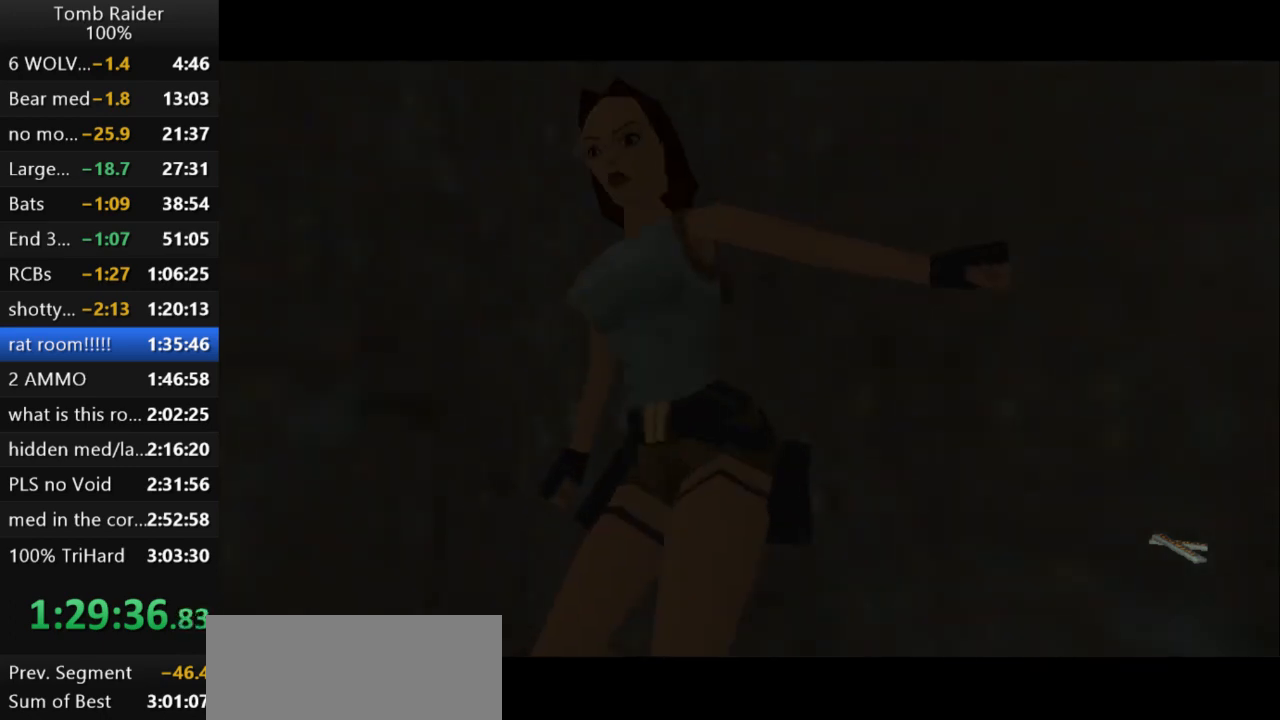
{"keys": ["action2", "left"], "events": [[367, "left", "down"], [367, "up", "up"], [500, "action2", "down"]]}
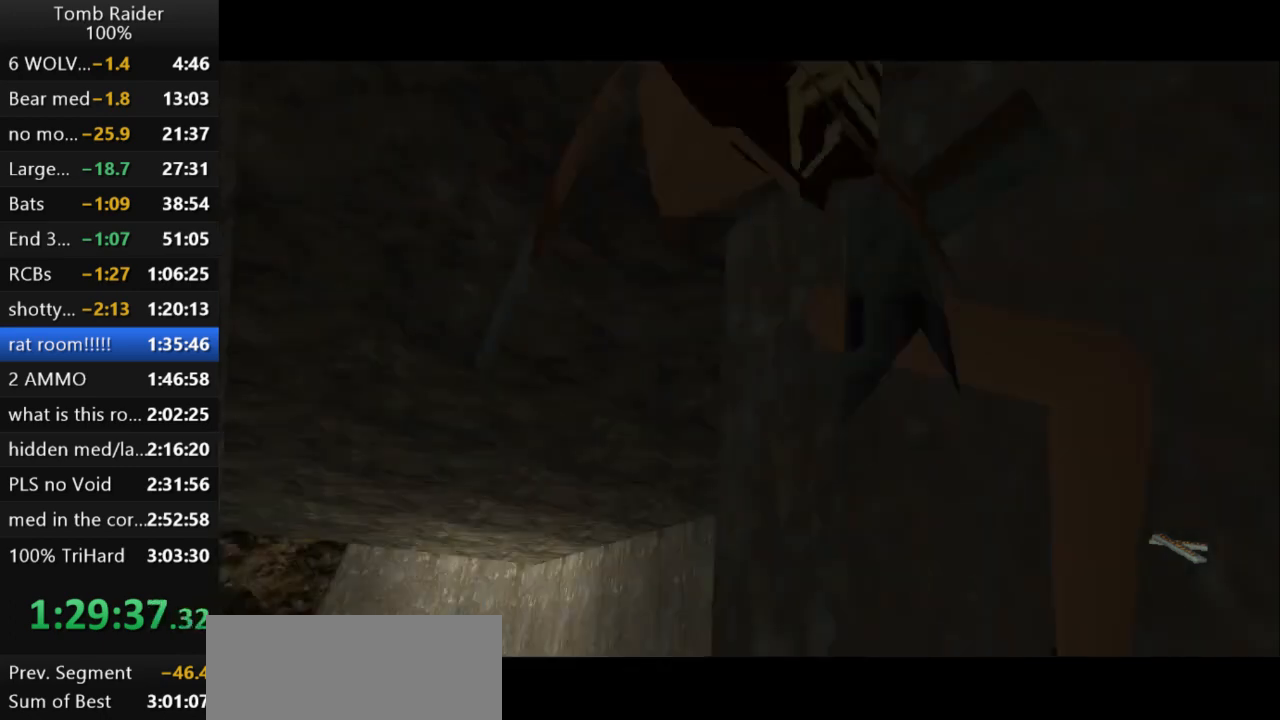
{"keys": ["action2", "left"], "events": []}
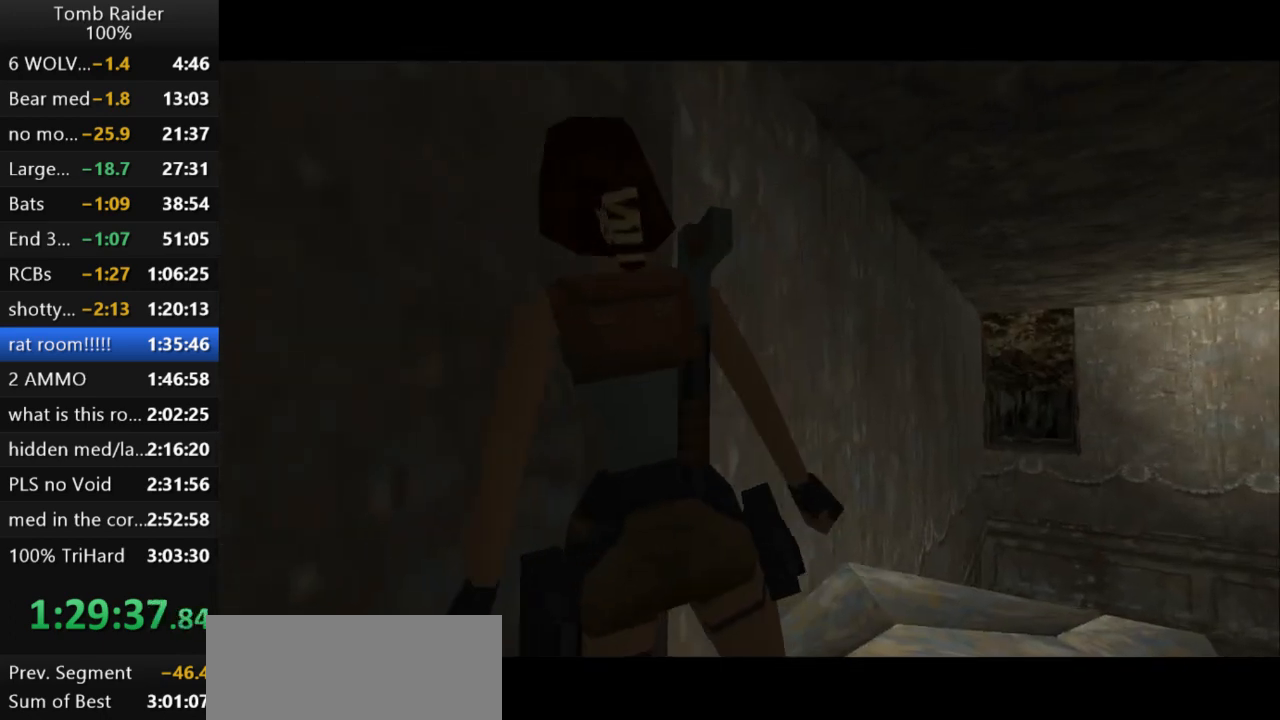
{"keys": ["action2"], "events": [[367, "left", "up"]]}
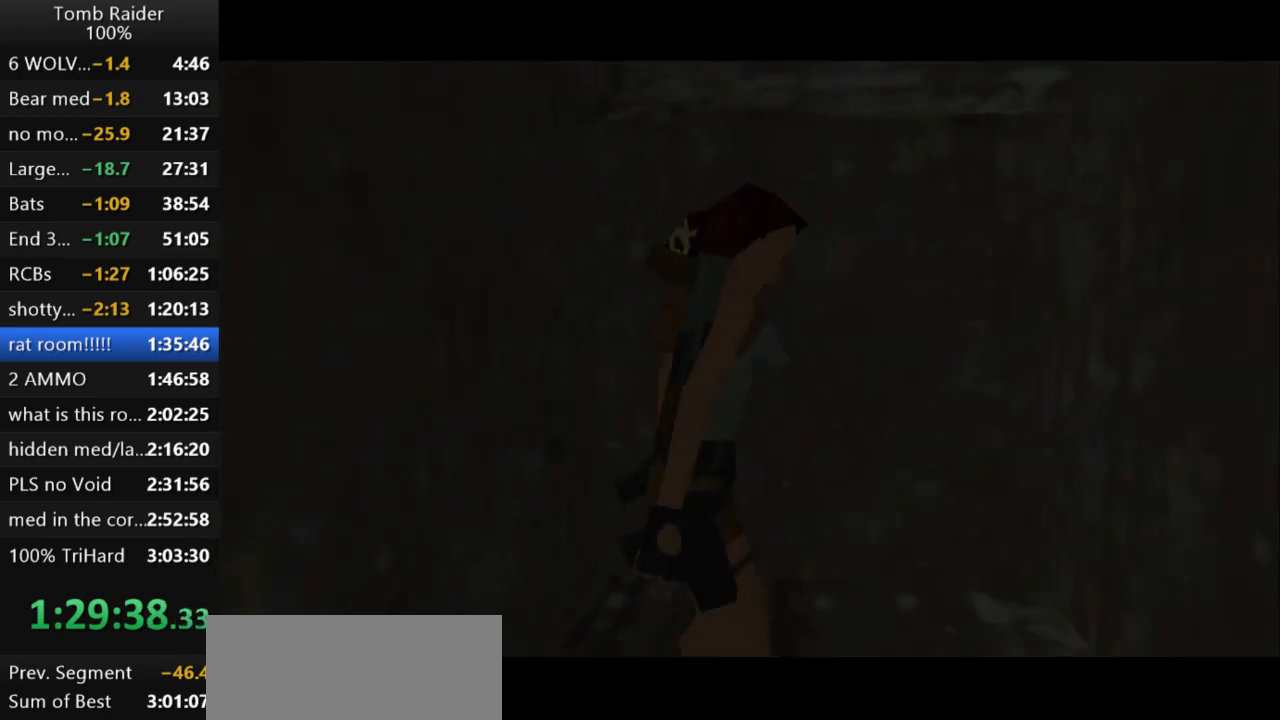
{"keys": ["right"], "events": [[400, "action2", "up"], [467, "right", "down"]]}
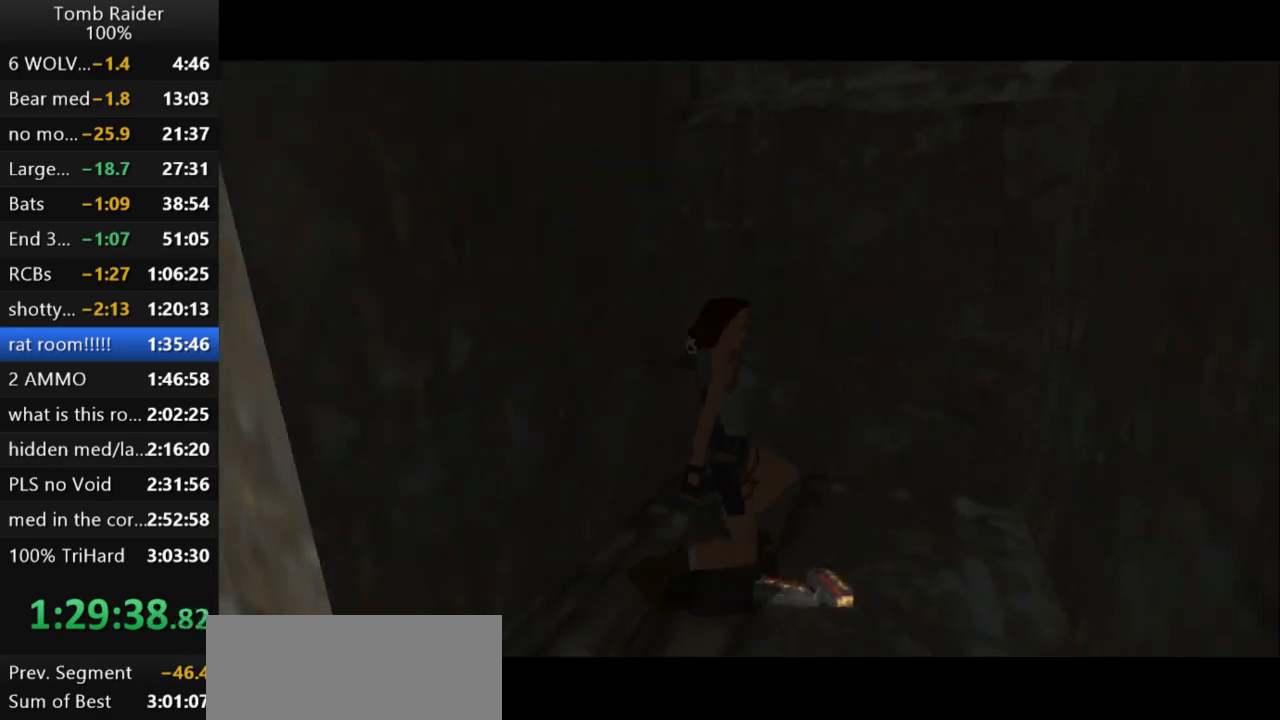
{"keys": ["right"], "events": []}
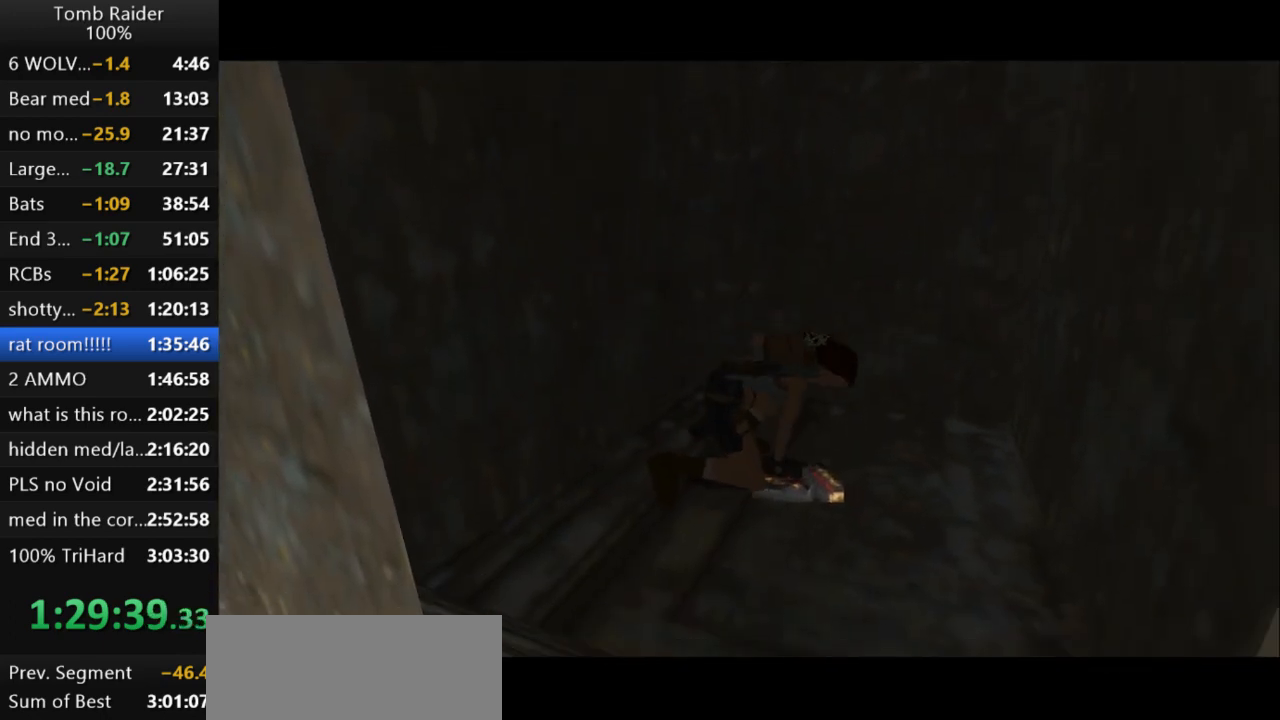
{"keys": ["right"], "events": []}
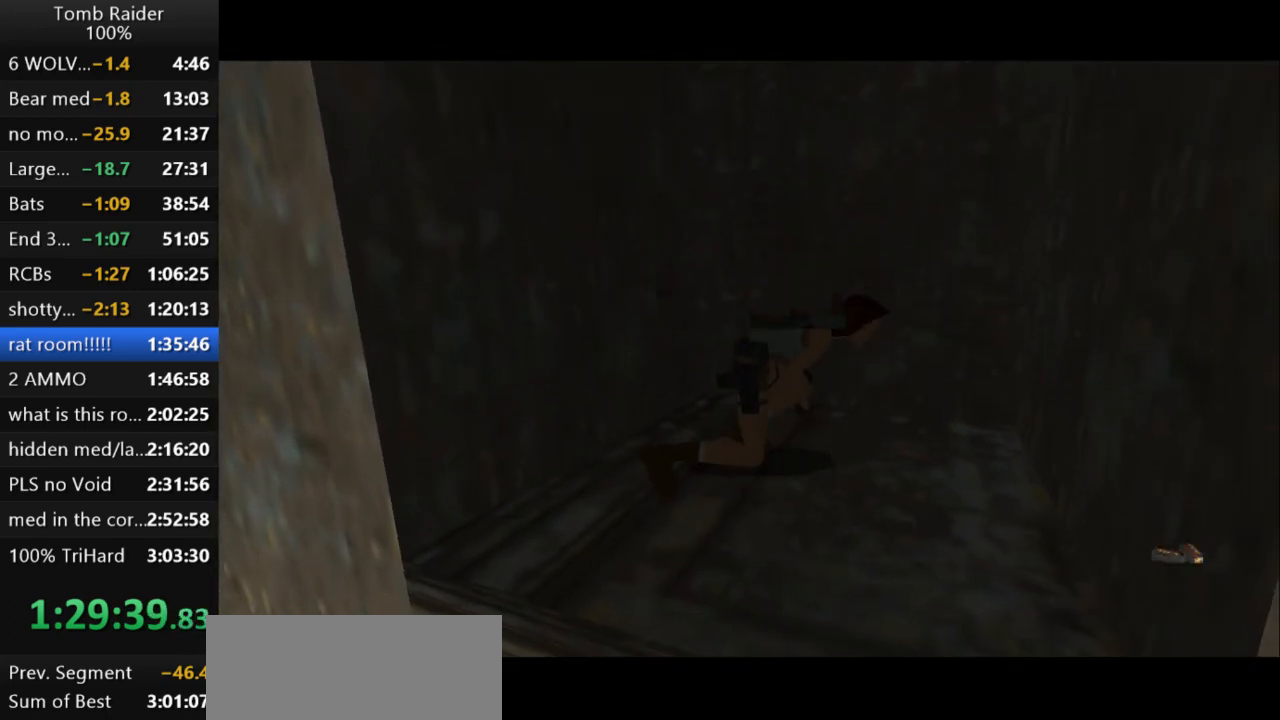
{"keys": ["right"], "events": []}
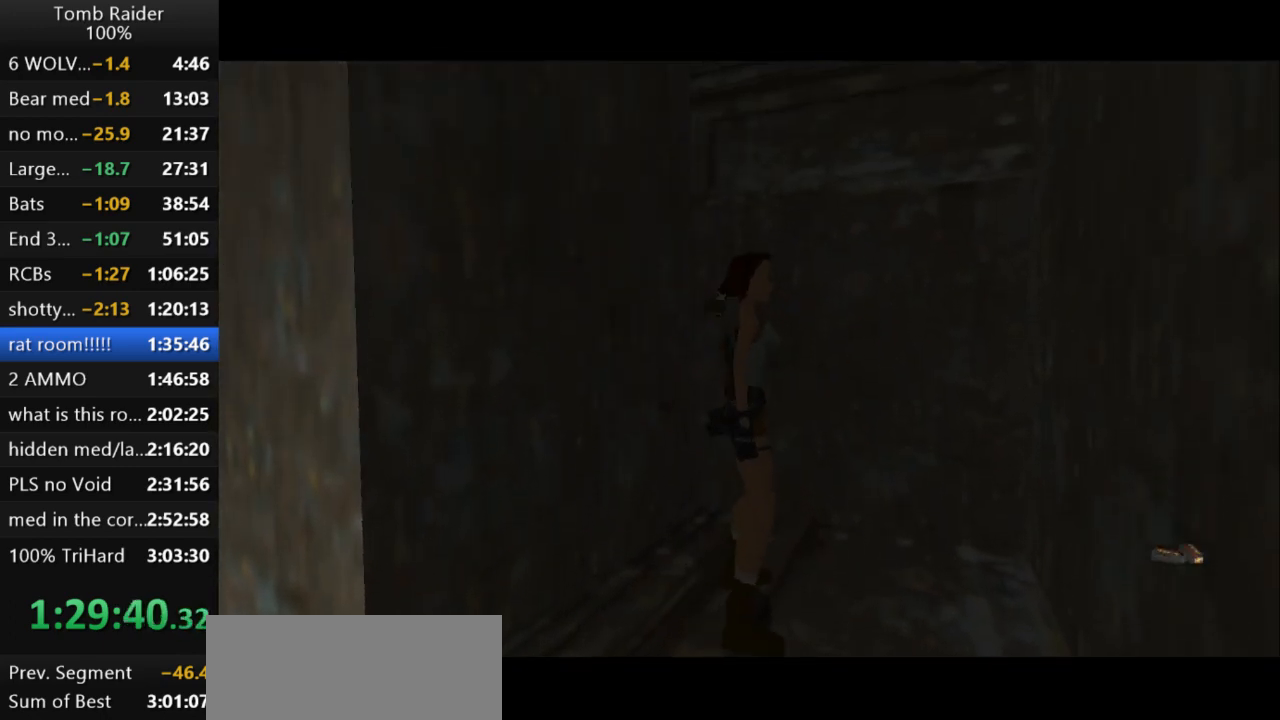
{"keys": ["right"], "events": []}
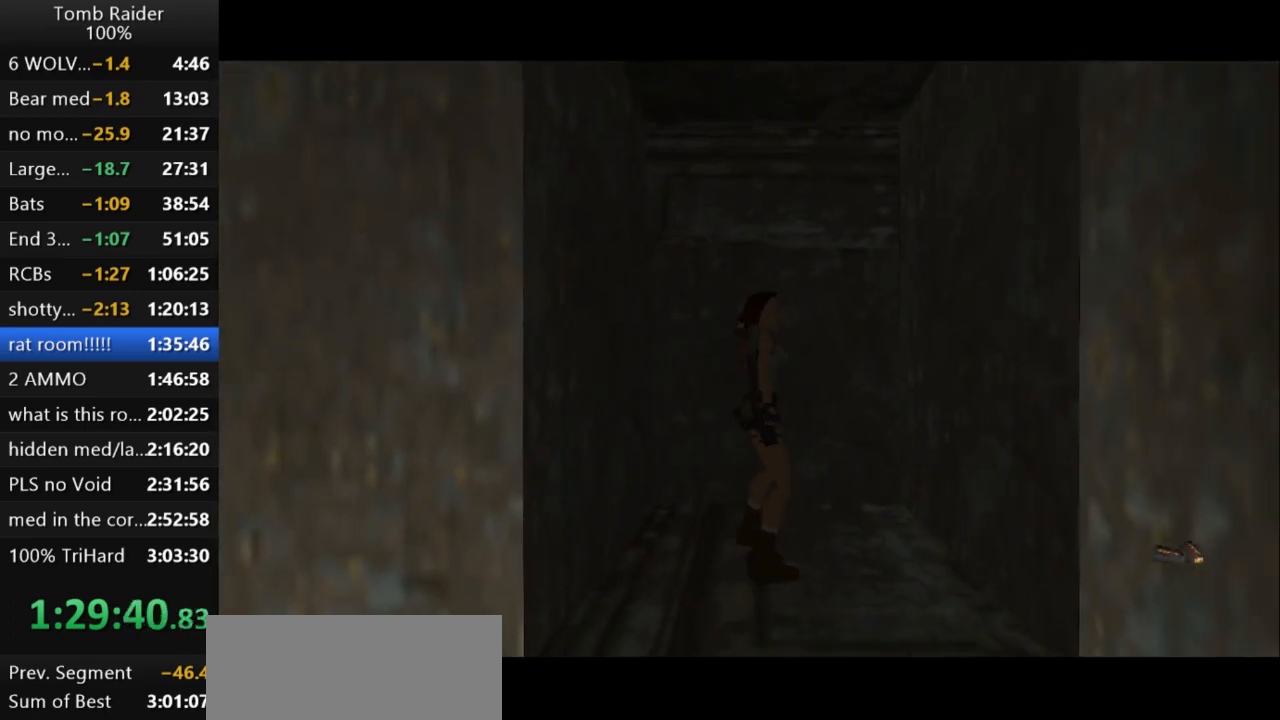
{"keys": ["right", "up"], "events": [[133, "up", "down"]]}
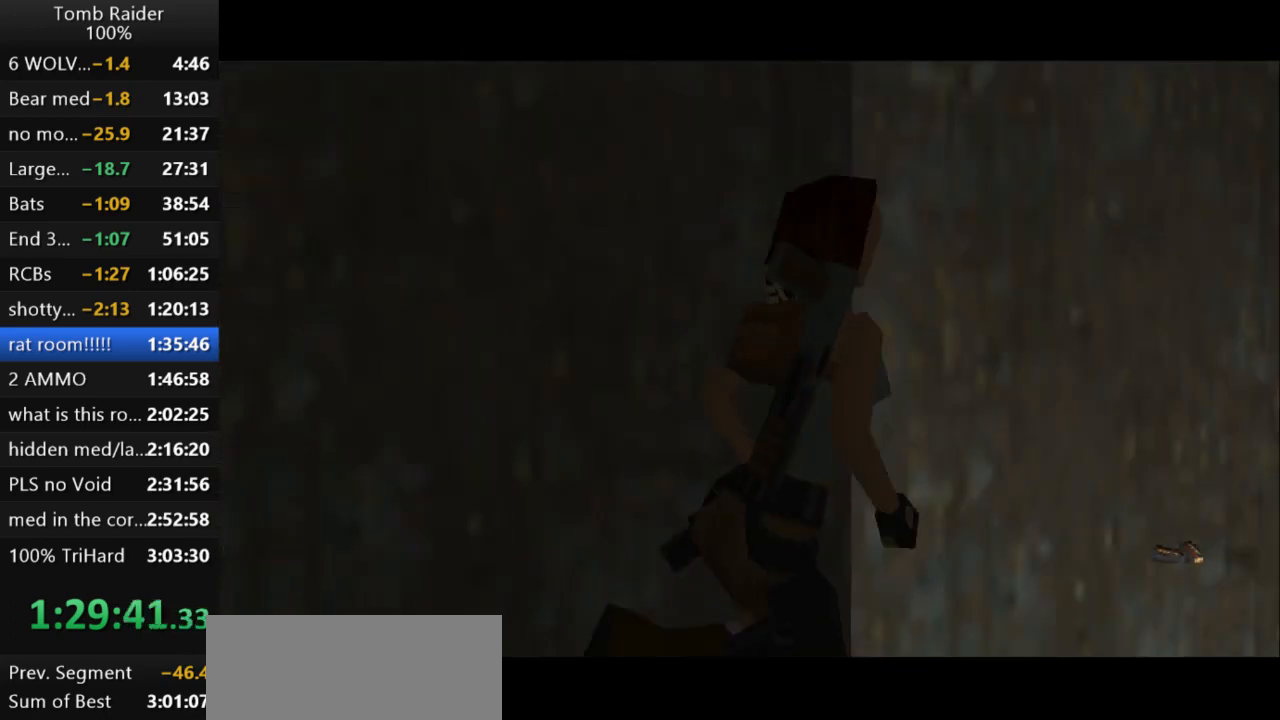
{"keys": [], "events": [[33, "right", "up"], [167, "up", "up"]]}
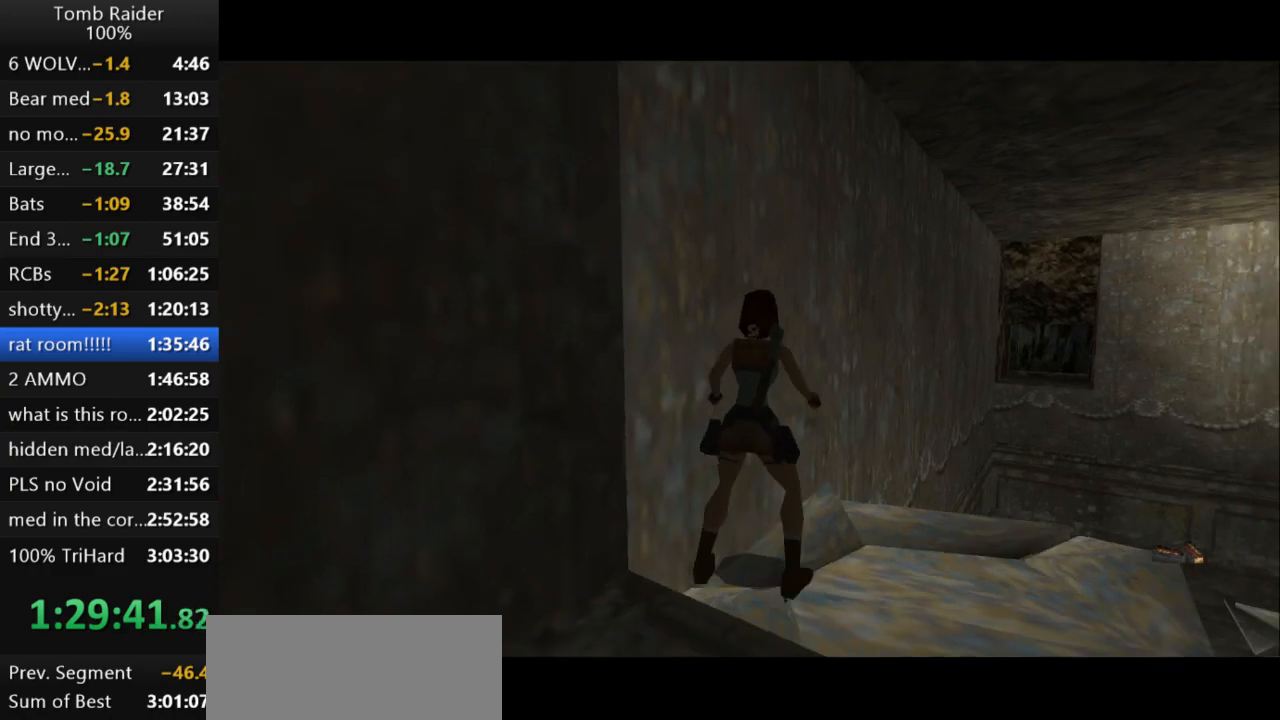
{"keys": [], "events": [[67, "rstep", "down"], [467, "rstep", "up"]]}
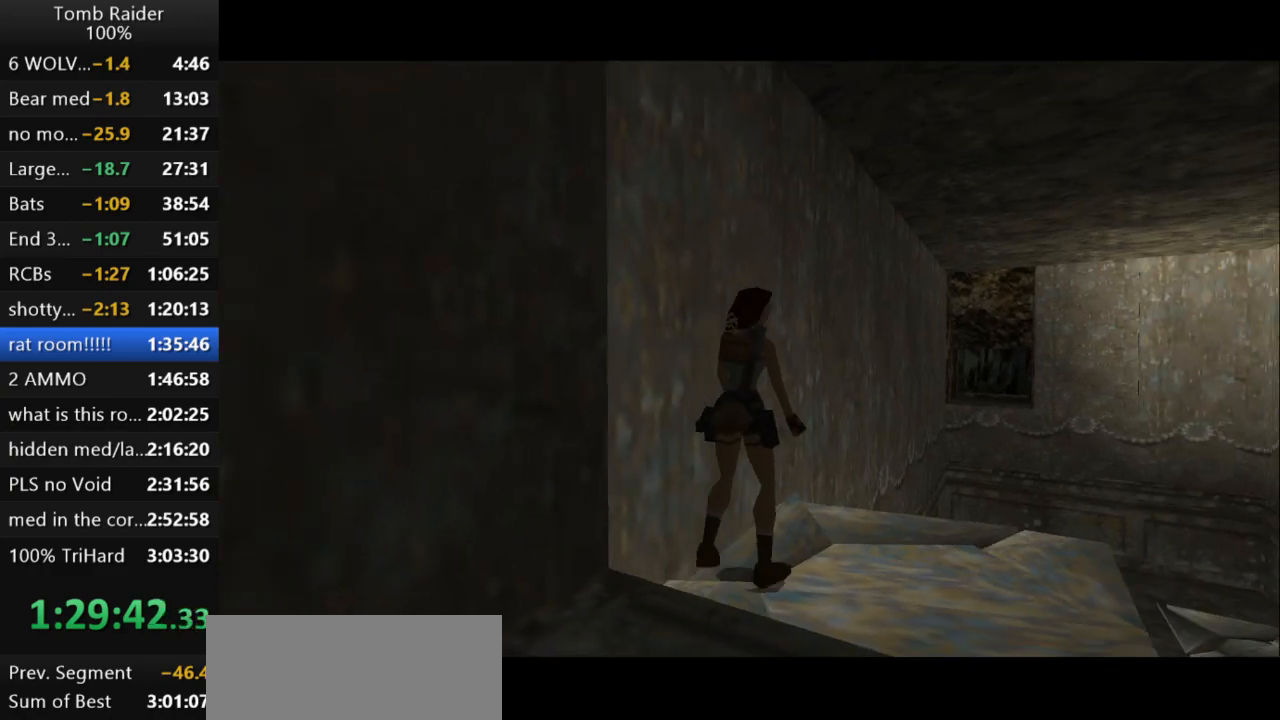
{"keys": ["up"], "events": [[133, "up", "down"]]}
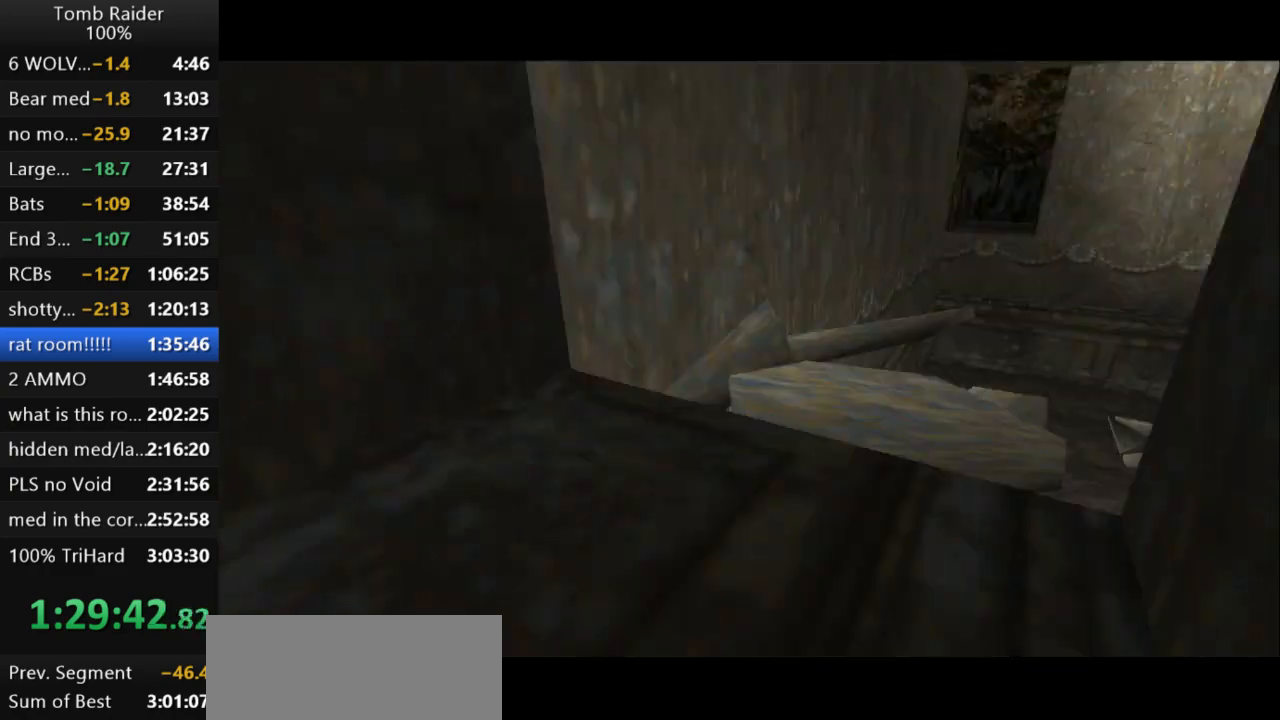
{"keys": ["jump", "up"], "events": [[233, "right", "down"], [433, "right", "up"], [467, "jump", "down"]]}
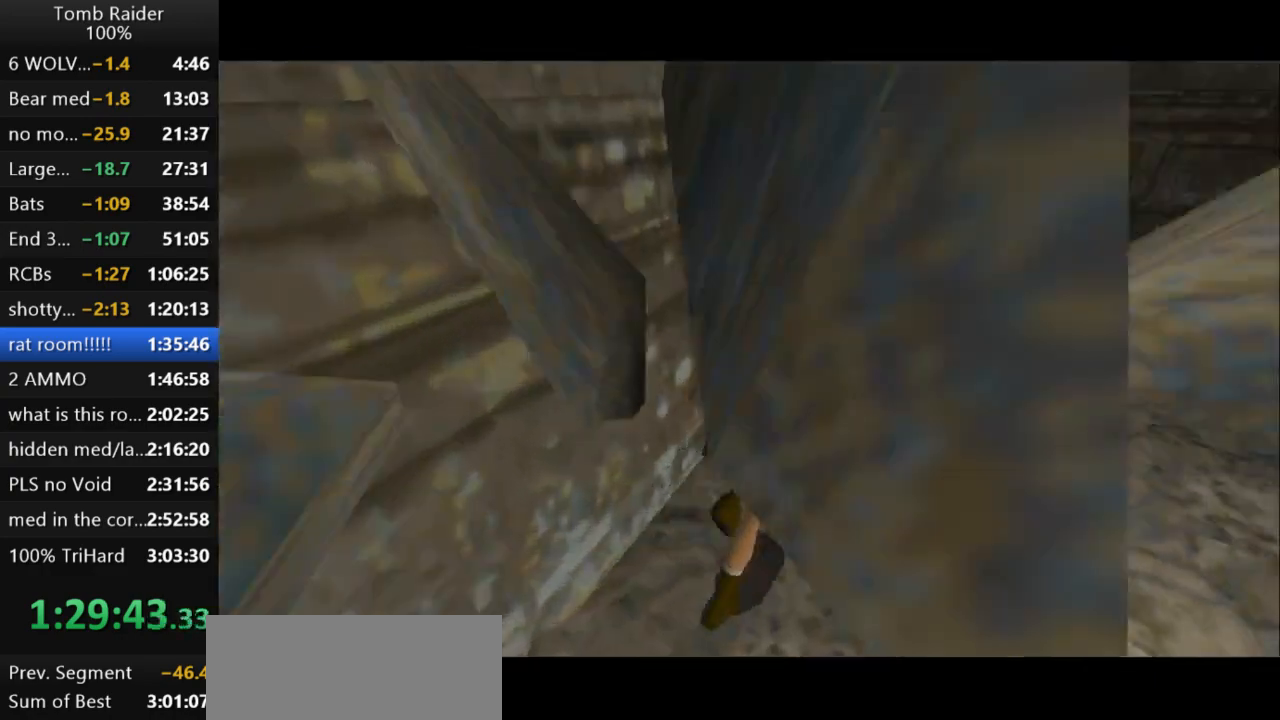
{"keys": ["jump", "up"], "events": []}
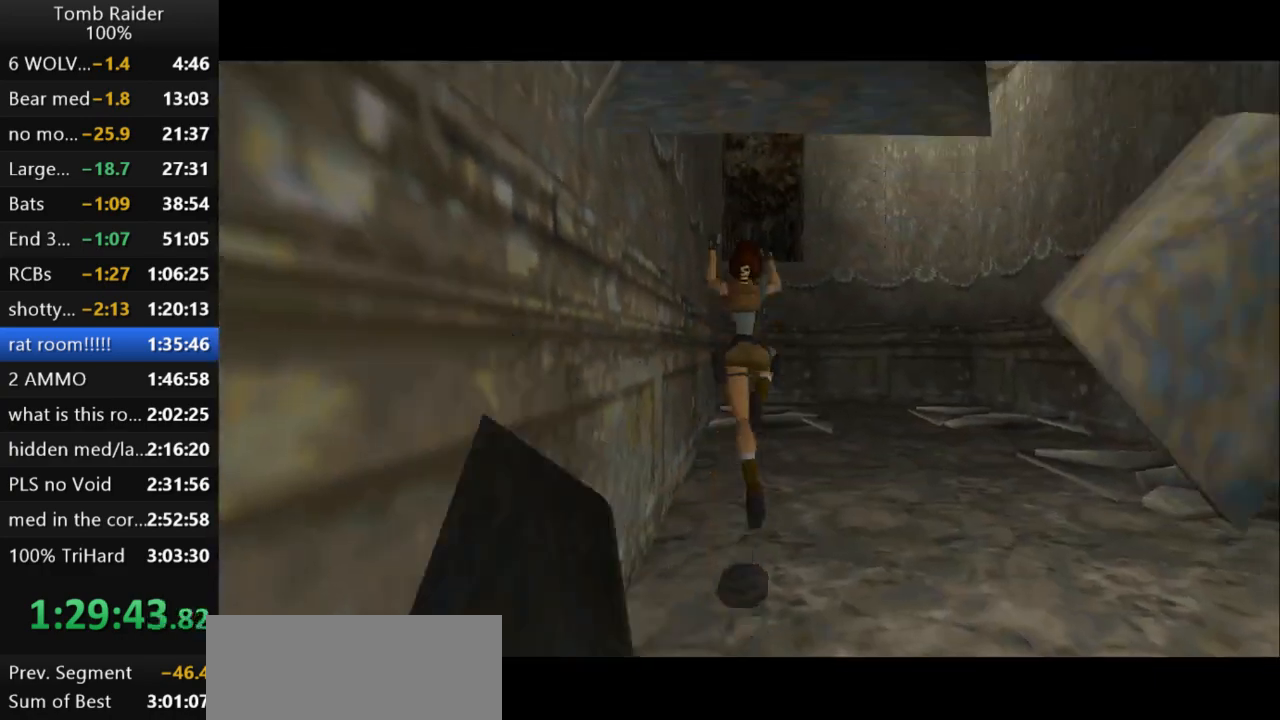
{"keys": ["jump", "up"], "events": []}
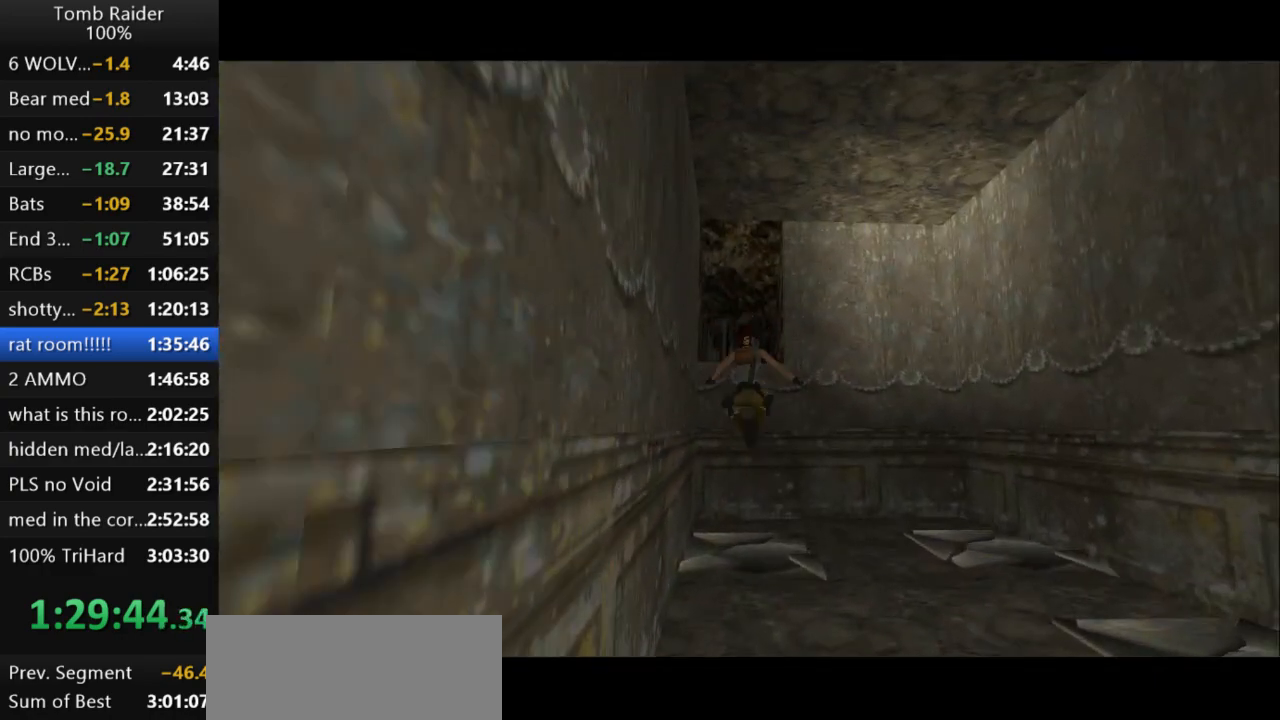
{"keys": ["jump", "left", "up"], "events": [[500, "left", "down"]]}
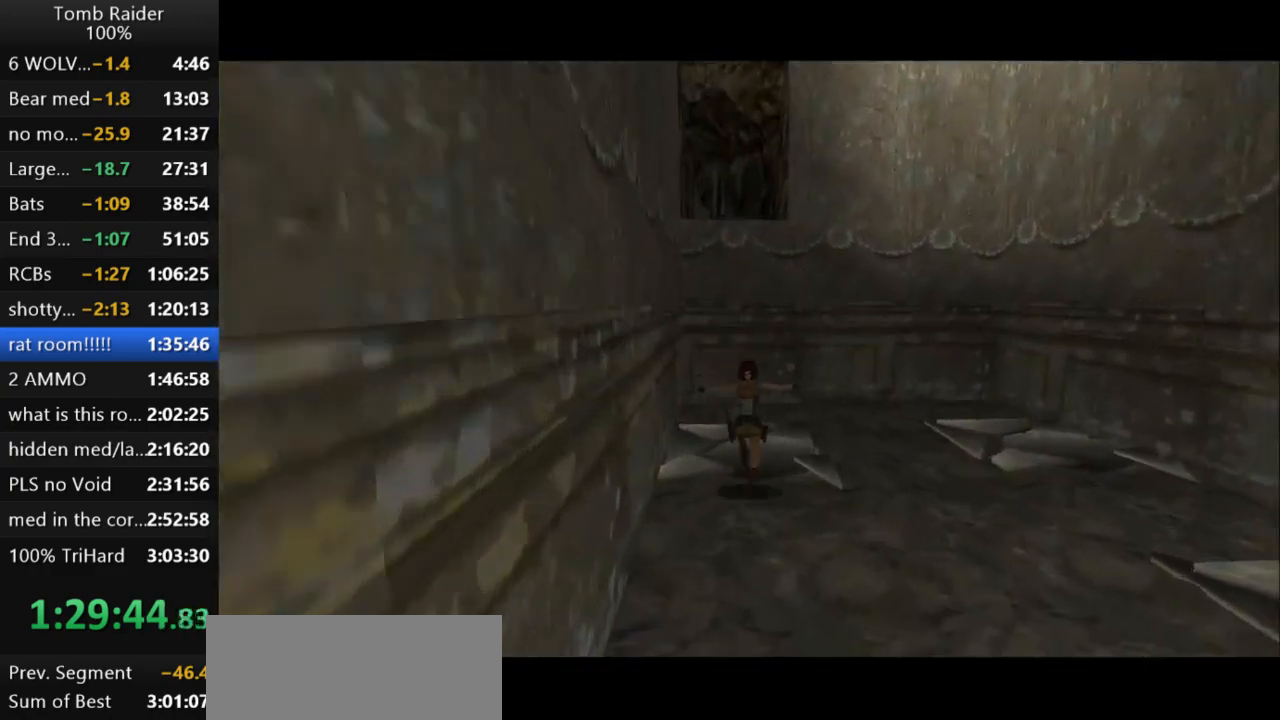
{"keys": ["jump", "up"], "events": [[100, "left", "up"]]}
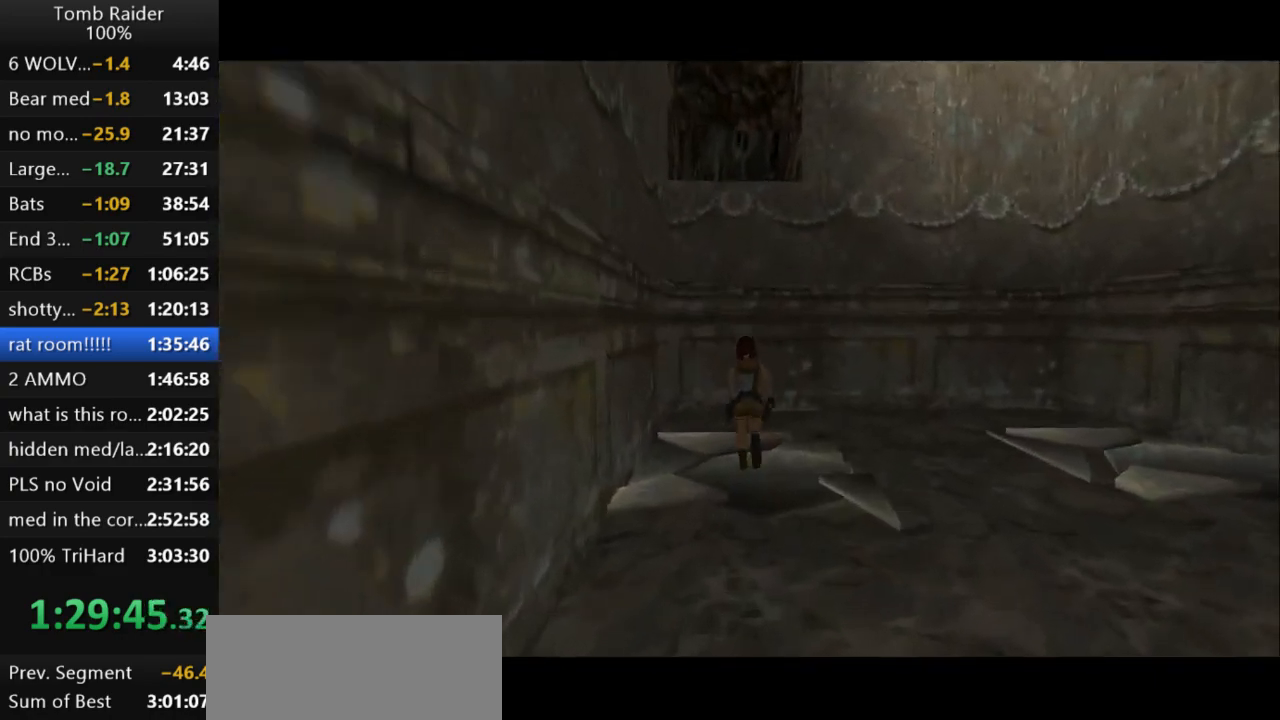
{"keys": ["action2"], "events": [[33, "action2", "down"], [67, "up", "up"], [100, "jump", "up"]]}
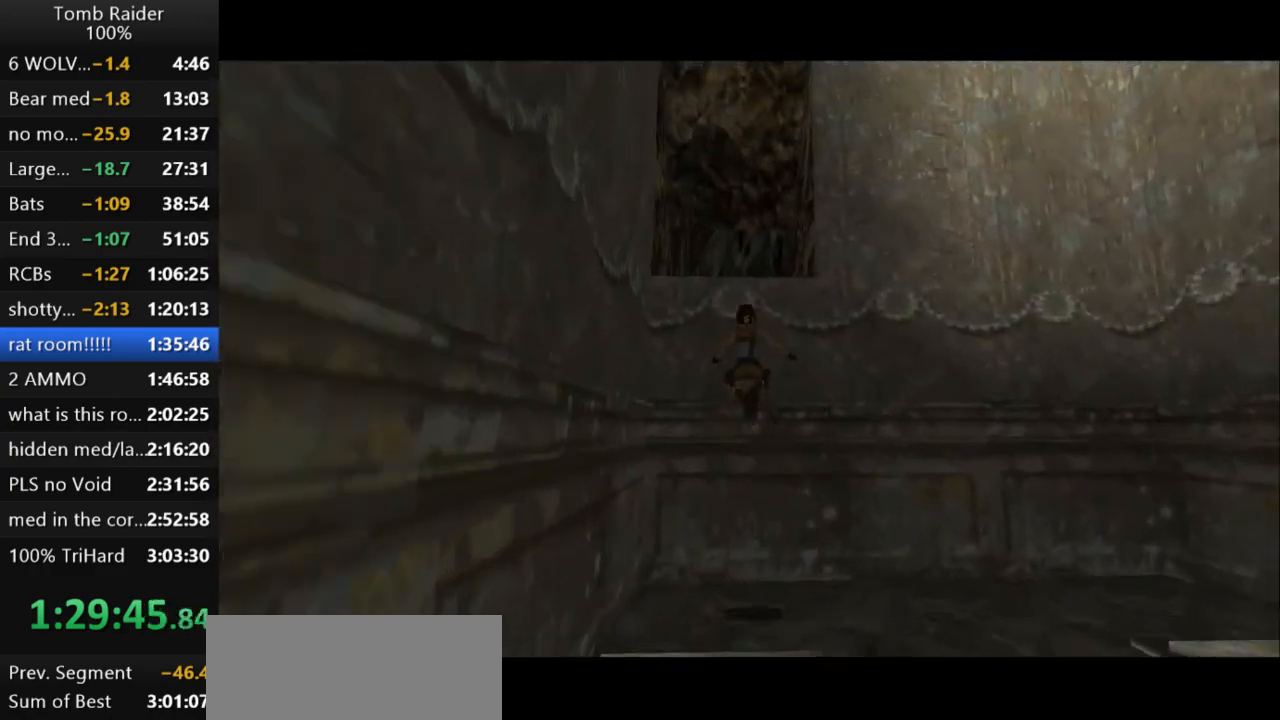
{"keys": ["action2"], "events": []}
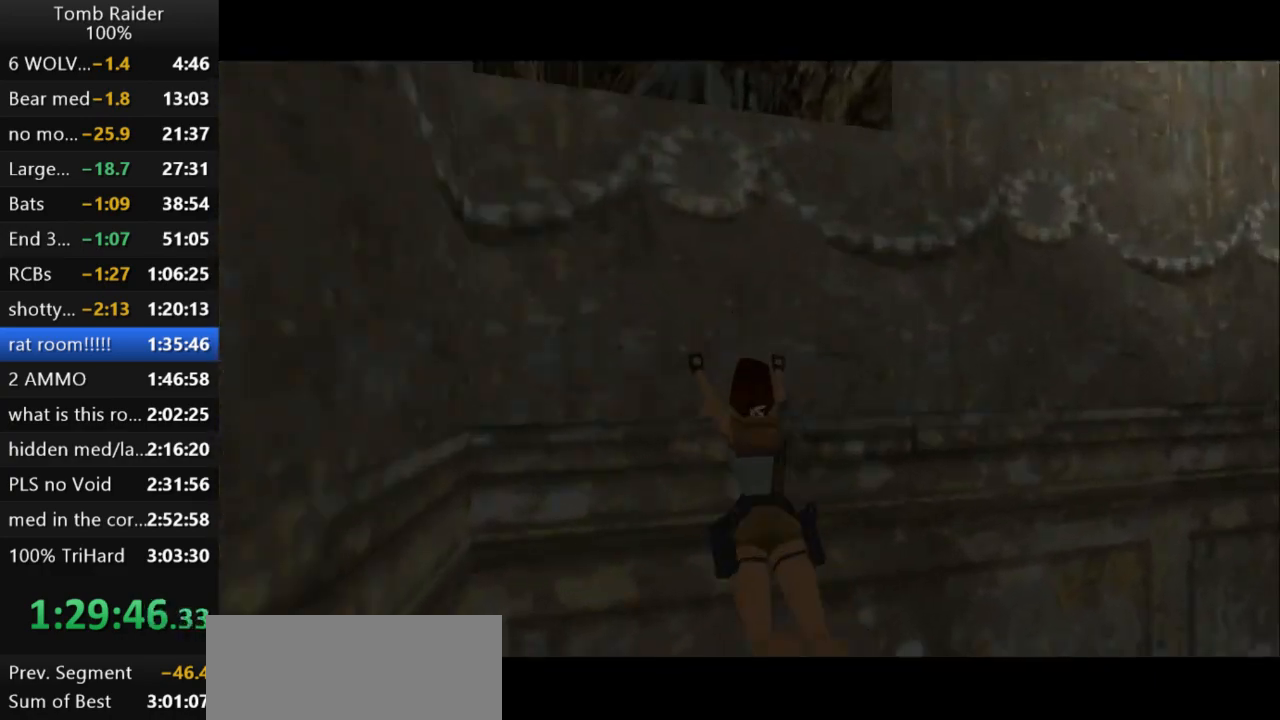
{"keys": ["jump"], "events": [[67, "action2", "up"], [100, "jump", "down"]]}
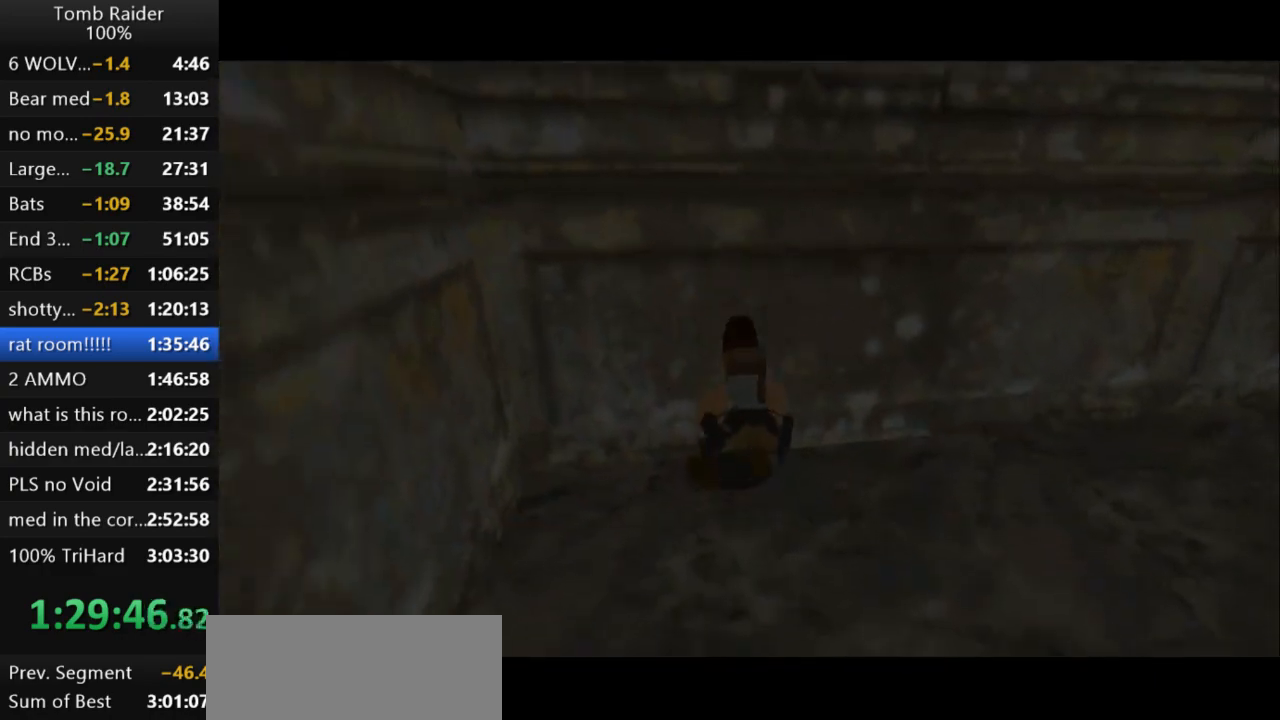
{"keys": ["action2"], "events": [[300, "action2", "down"], [333, "jump", "up"]]}
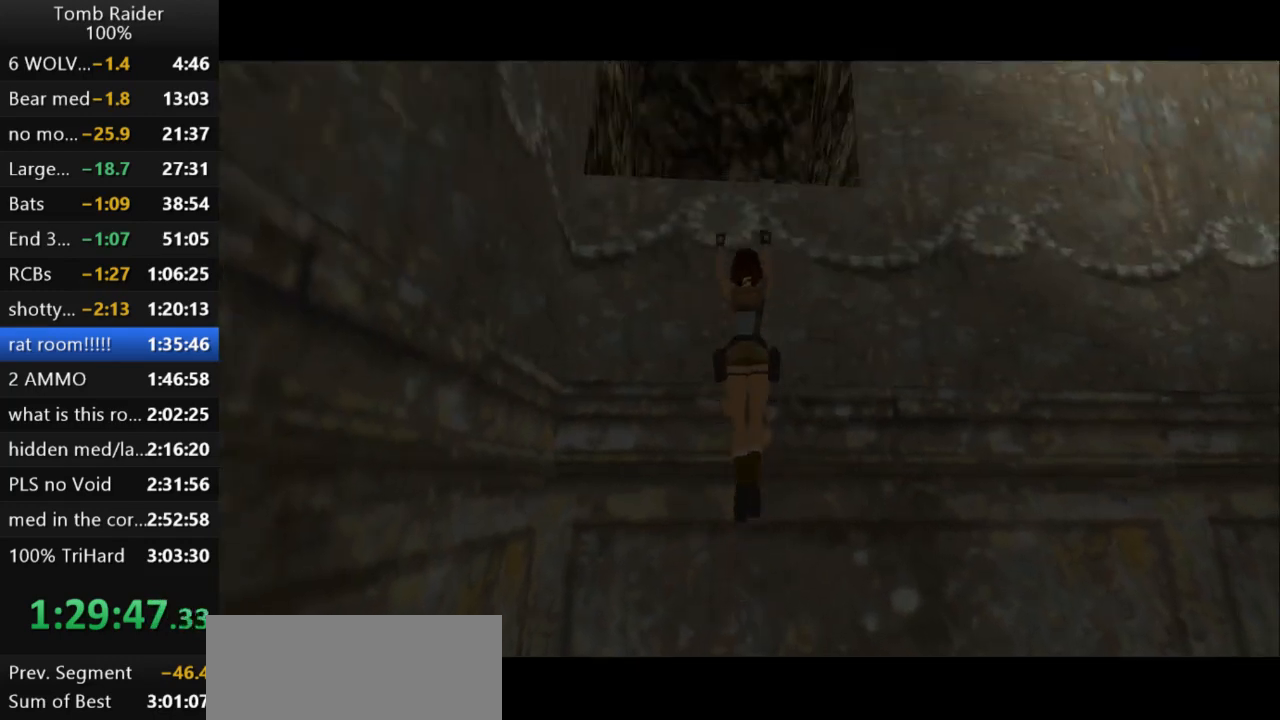
{"keys": ["action2", "up"], "events": [[33, "up", "down"]]}
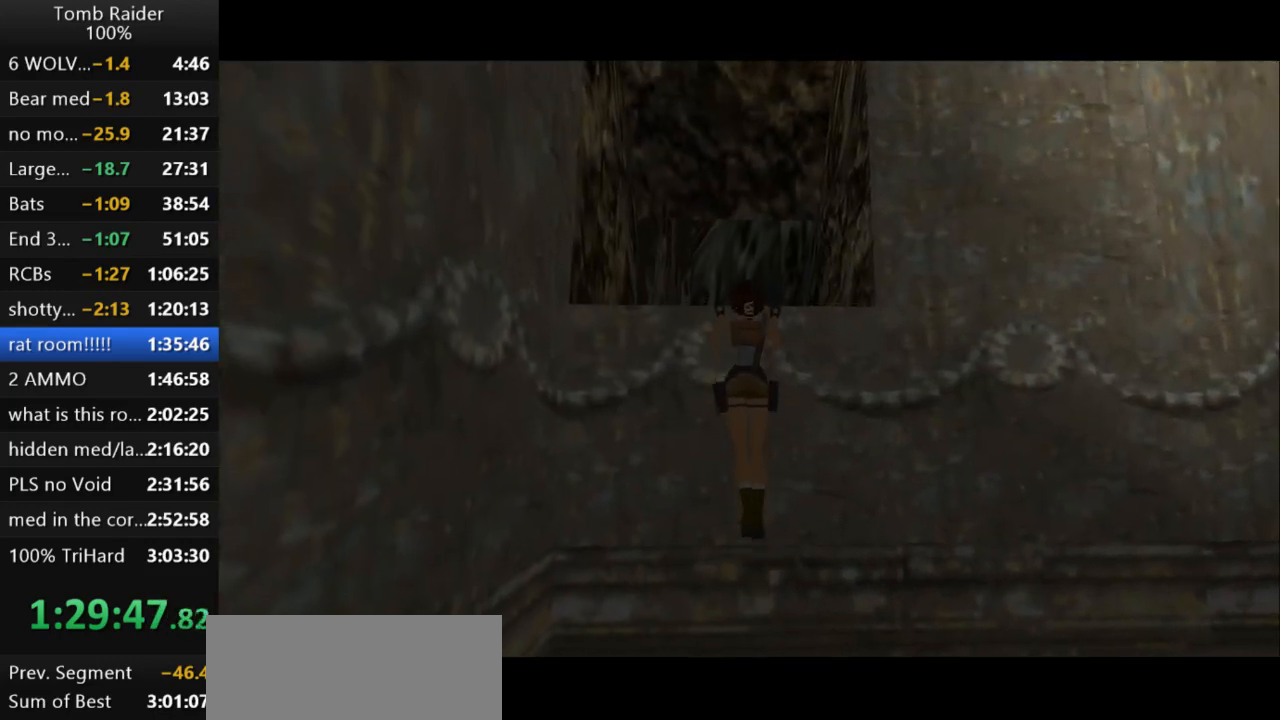
{"keys": ["up"], "events": [[200, "action2", "up"]]}
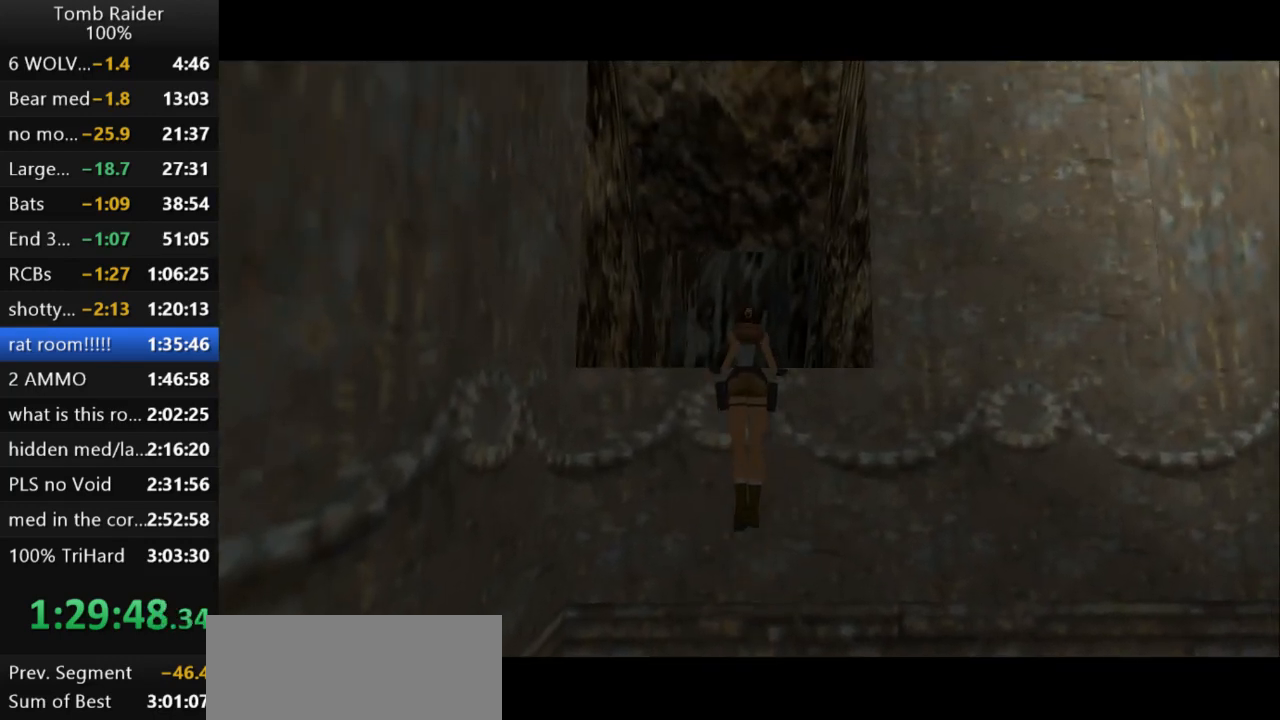
{"keys": ["up"], "events": []}
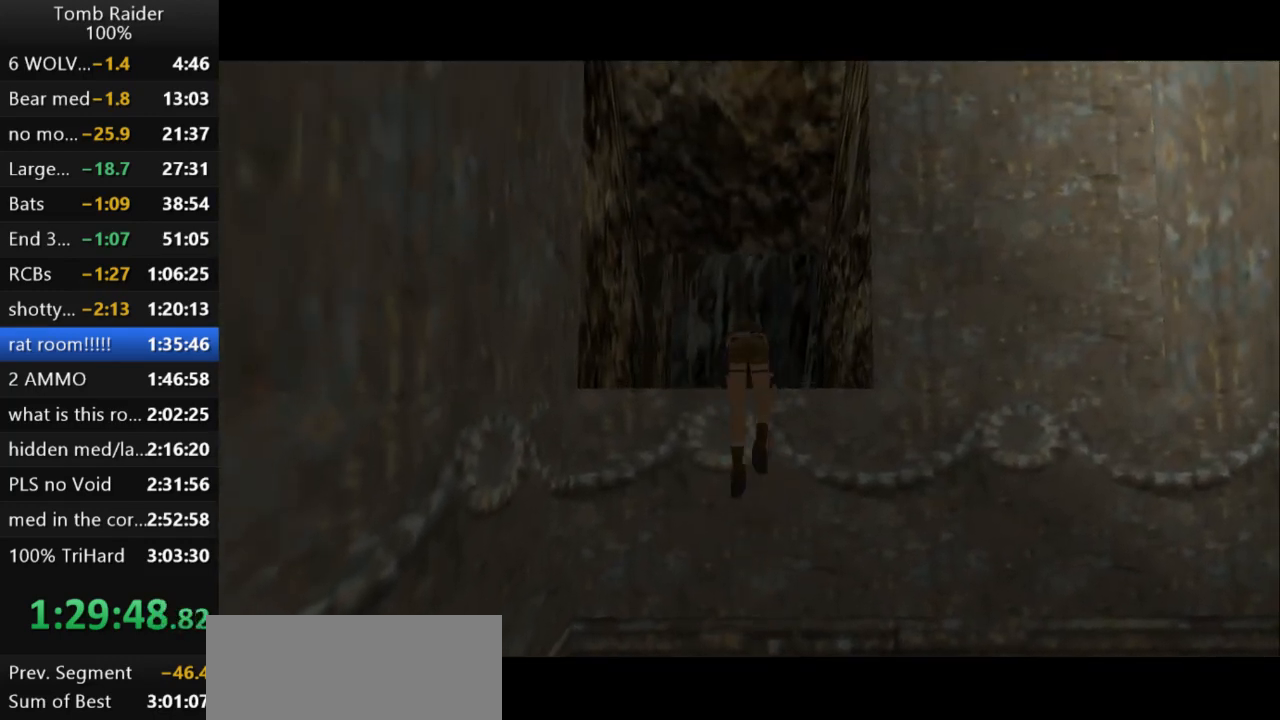
{"keys": ["up"], "events": []}
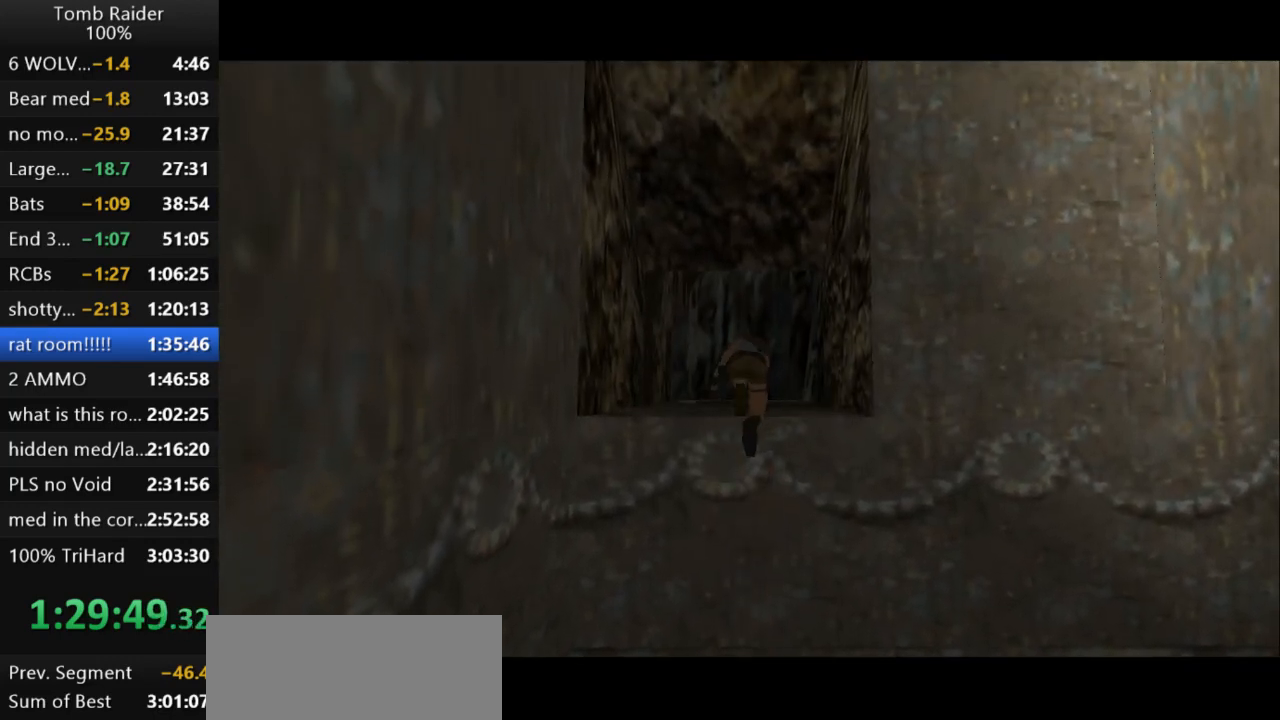
{"keys": ["up"], "events": []}